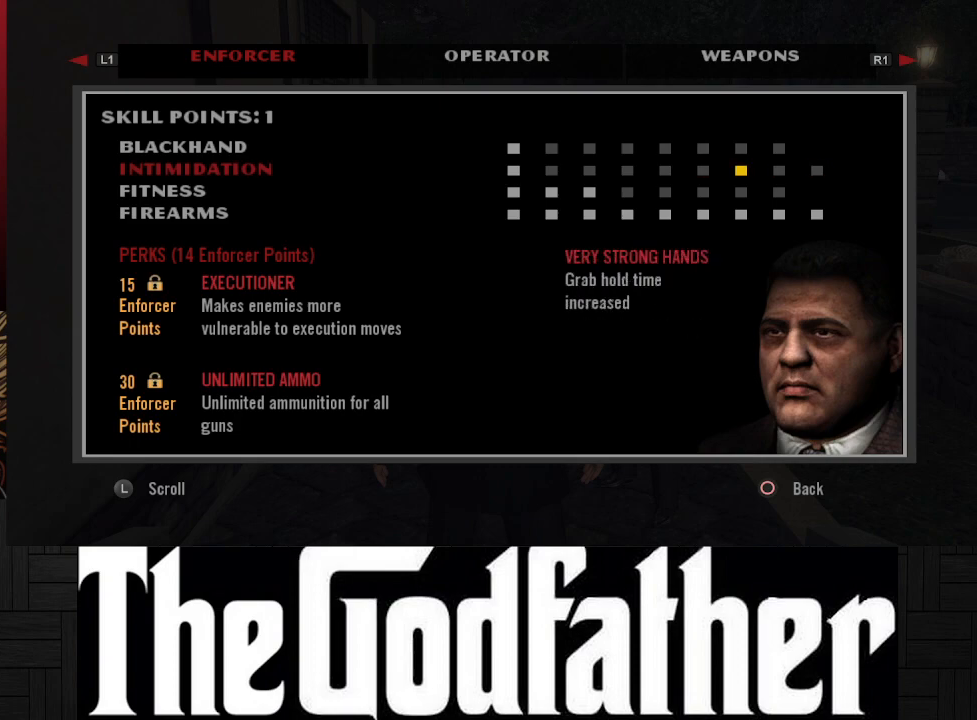
Gameplay with a controller (Xbox layout); each line is a JSON object with the inputs held at the frame after it. "events" lists button and stick changes between this image and that frame as [ms after this image, input, new state], when the widget could be followed in between. Not read: L2 R2.
{"buttons": [], "left_stick": "center", "right_stick": "center", "events": [[17, "DPAD_LEFT", "up"], [117, "DPAD_LEFT", "down"], [217, "DPAD_LEFT", "up"], [317, "DPAD_LEFT", "down"], [400, "DPAD_LEFT", "up"]]}
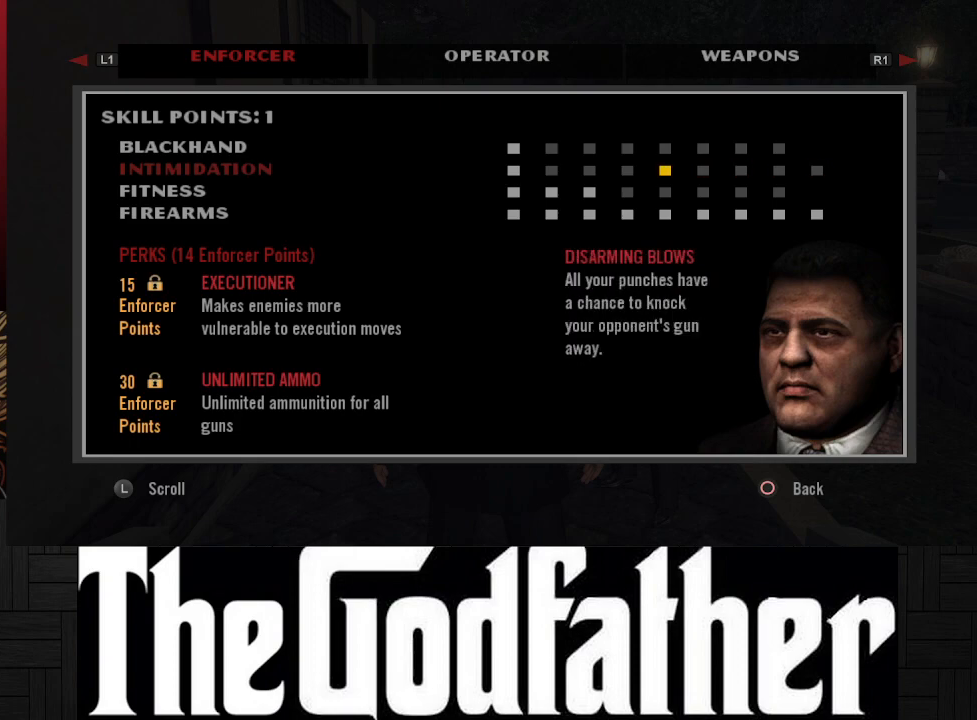
{"buttons": ["DPAD_LEFT"], "left_stick": "center", "right_stick": "center", "events": [[17, "DPAD_LEFT", "down"], [117, "DPAD_LEFT", "up"], [217, "DPAD_LEFT", "down"], [333, "DPAD_LEFT", "up"], [400, "DPAD_LEFT", "down"]]}
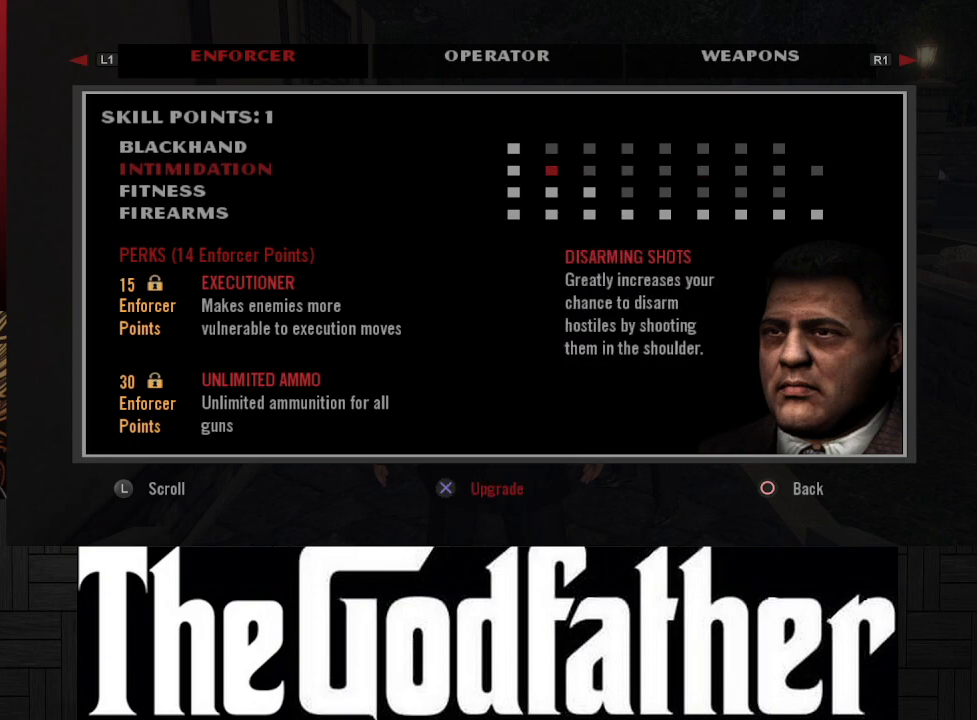
{"buttons": [], "left_stick": "center", "right_stick": "center", "events": [[33, "DPAD_LEFT", "up"], [267, "A", "down"], [400, "A", "up"]]}
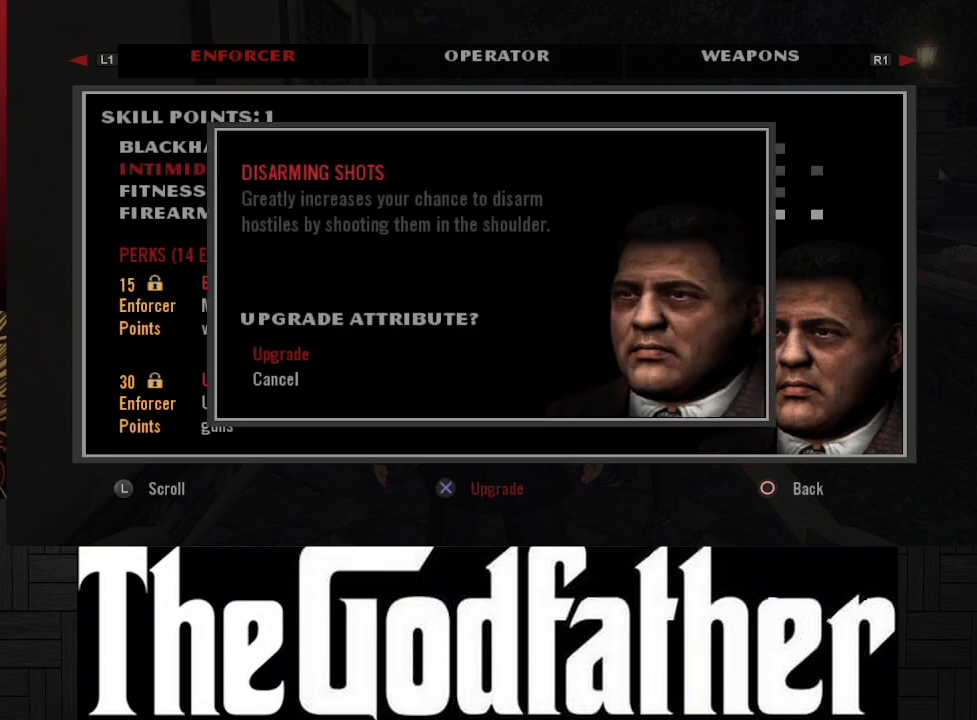
{"buttons": [], "left_stick": "center", "right_stick": "center", "events": []}
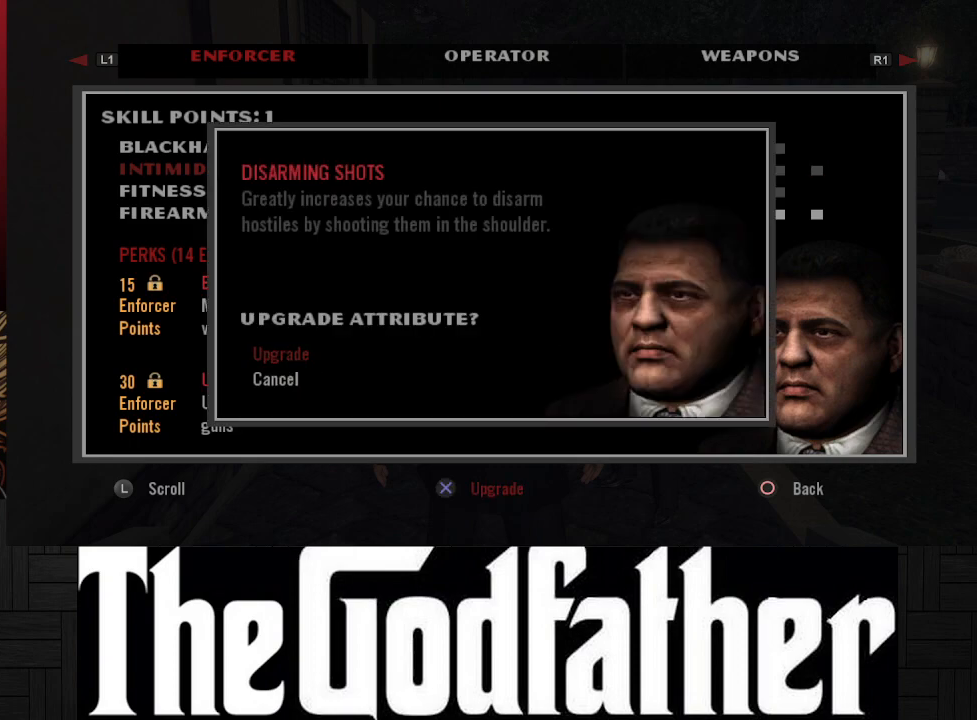
{"buttons": [], "left_stick": "center", "right_stick": "center", "events": [[67, "A", "down"], [200, "A", "up"]]}
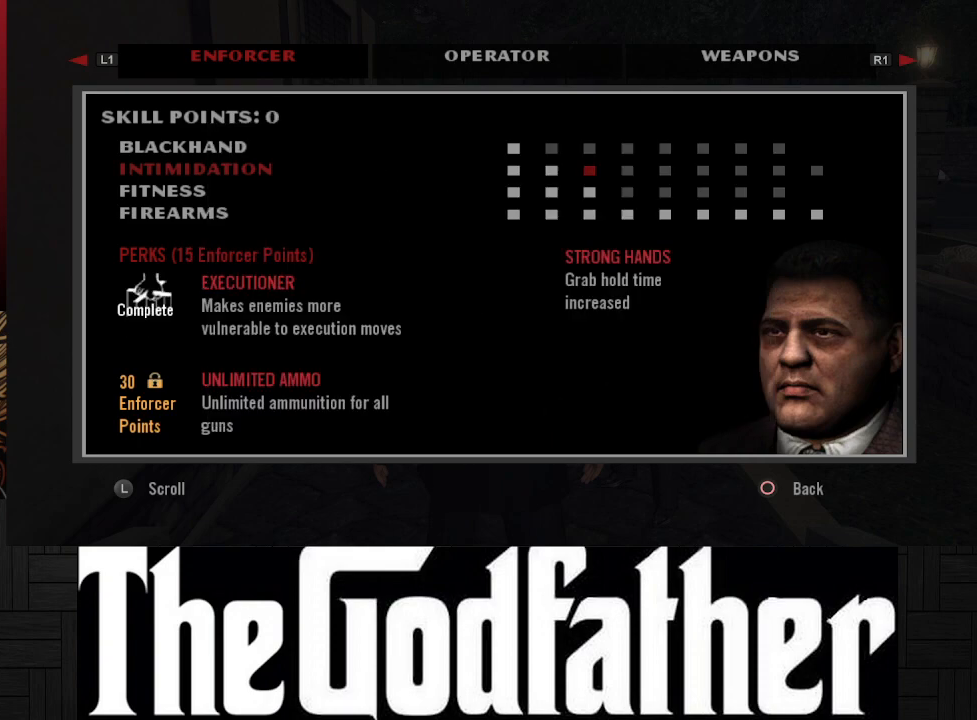
{"buttons": ["DPAD_DOWN"], "left_stick": "center", "right_stick": "center", "events": [[217, "DPAD_DOWN", "down"], [350, "DPAD_DOWN", "up"], [467, "DPAD_DOWN", "down"]]}
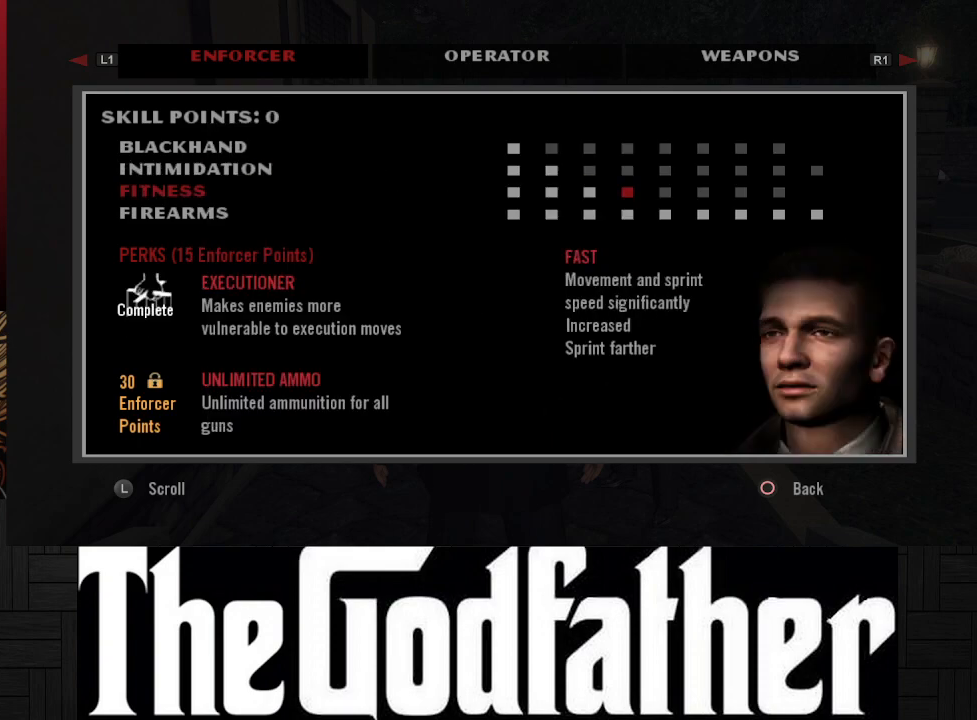
{"buttons": [], "left_stick": "center", "right_stick": "center", "events": [[83, "DPAD_DOWN", "up"], [267, "DPAD_DOWN", "down"], [383, "DPAD_DOWN", "up"]]}
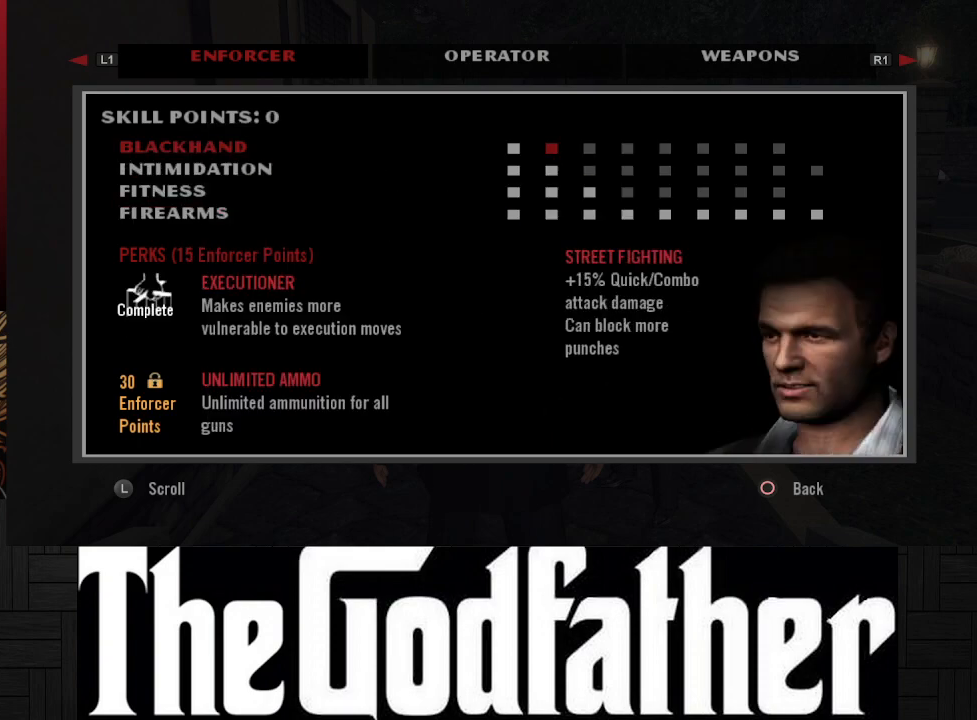
{"buttons": ["DPAD_DOWN"], "left_stick": "center", "right_stick": "center", "events": [[367, "DPAD_DOWN", "down"]]}
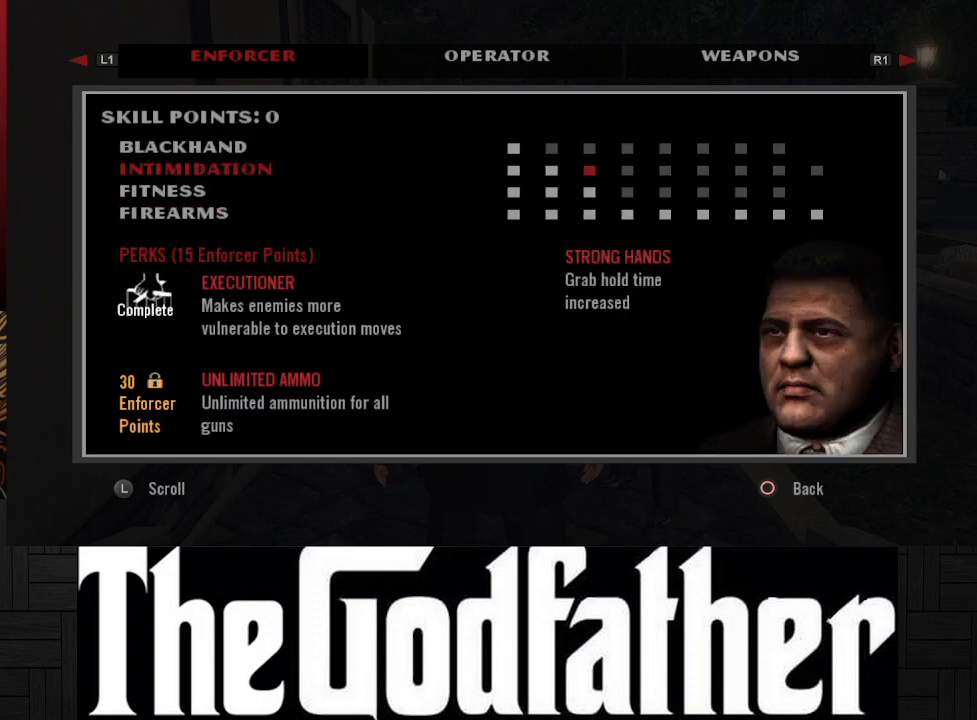
{"buttons": ["DPAD_DOWN"], "left_stick": "center", "right_stick": "center", "events": [[17, "DPAD_DOWN", "up"], [167, "DPAD_DOWN", "down"], [283, "DPAD_DOWN", "up"], [417, "DPAD_DOWN", "down"]]}
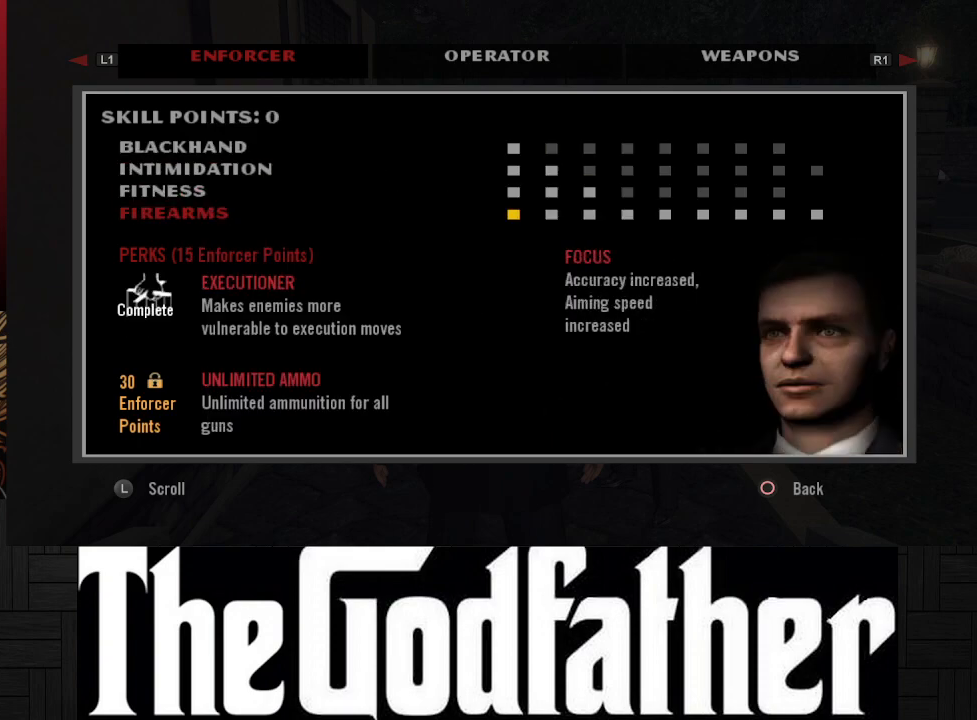
{"buttons": [], "left_stick": "center", "right_stick": "center", "events": [[17, "DPAD_DOWN", "up"], [383, "DPAD_LEFT", "down"], [483, "DPAD_LEFT", "up"]]}
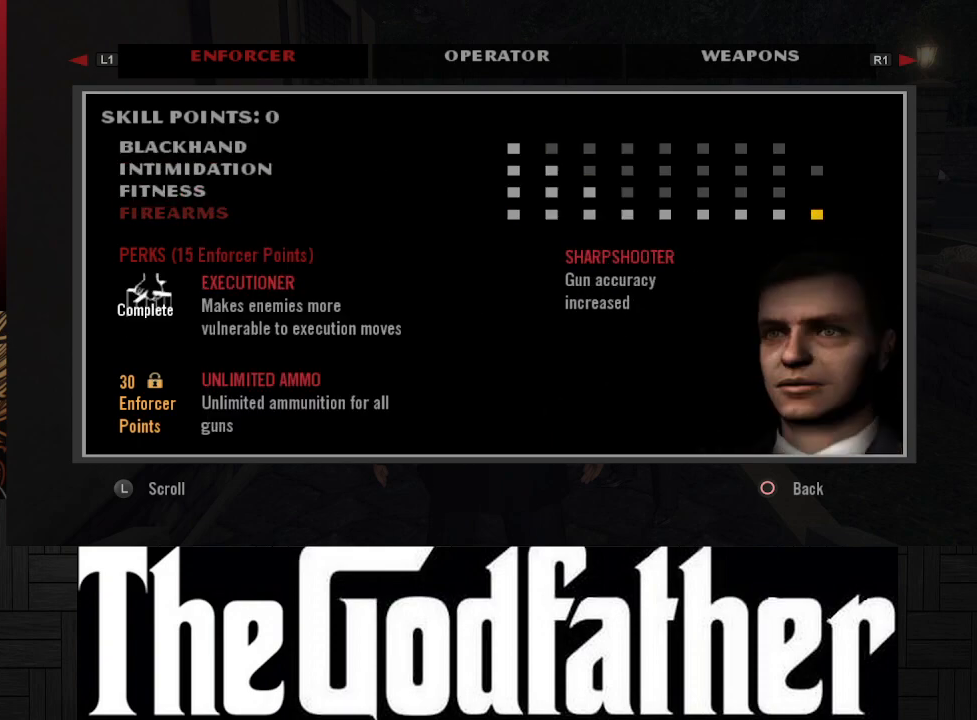
{"buttons": [], "left_stick": "center", "right_stick": "center", "events": []}
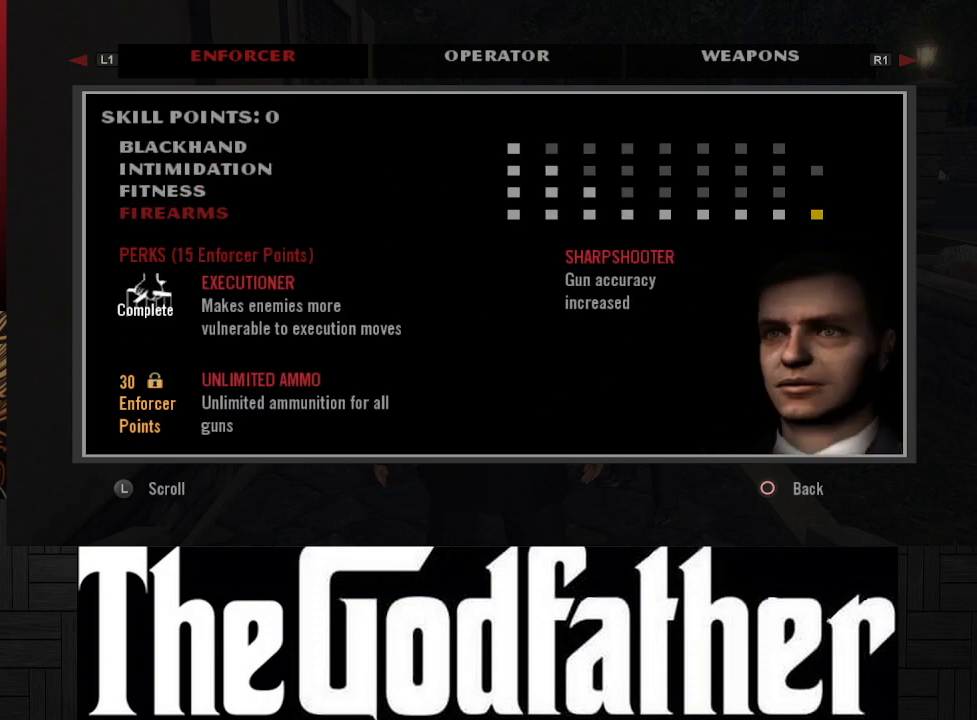
{"buttons": [], "left_stick": "center", "right_stick": "center", "events": []}
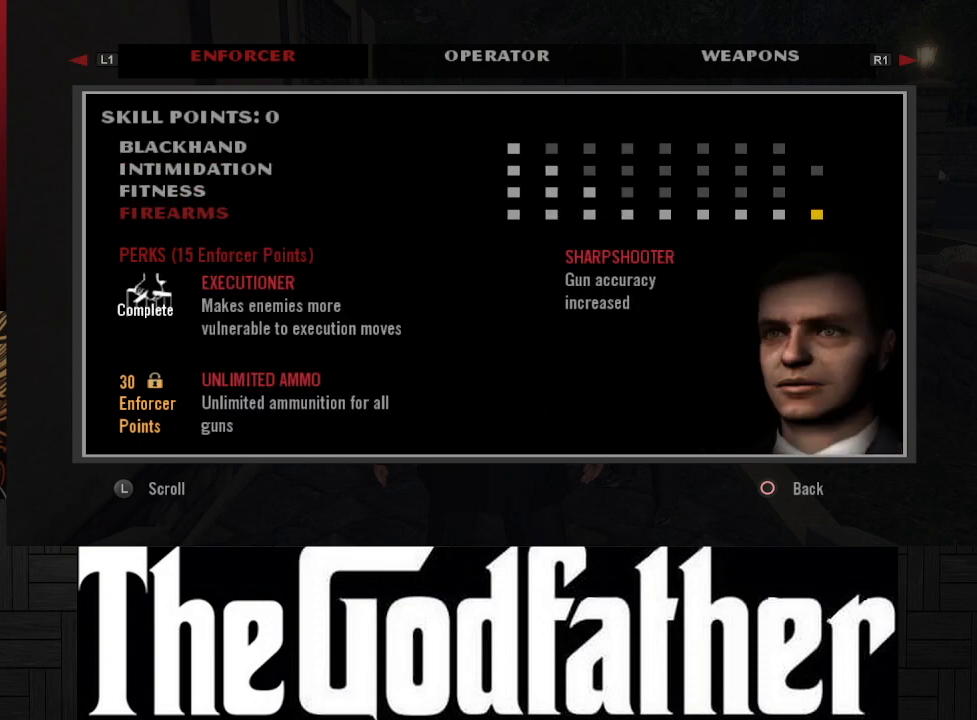
{"buttons": [], "left_stick": "center", "right_stick": "center", "events": []}
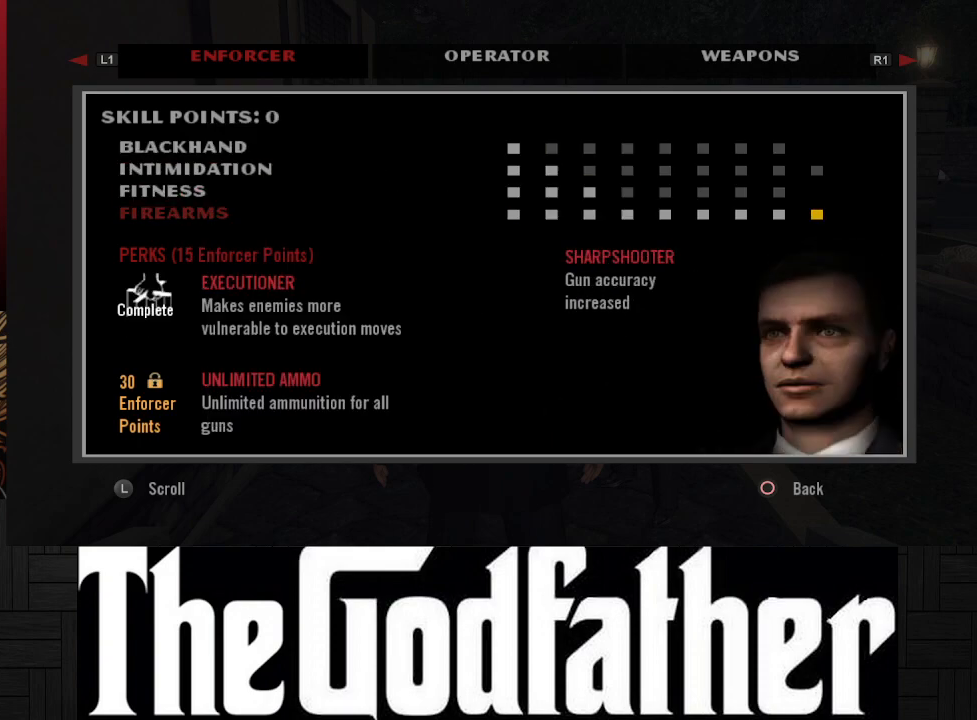
{"buttons": ["R1"], "left_stick": "center", "right_stick": "center", "events": [[367, "R1", "down"]]}
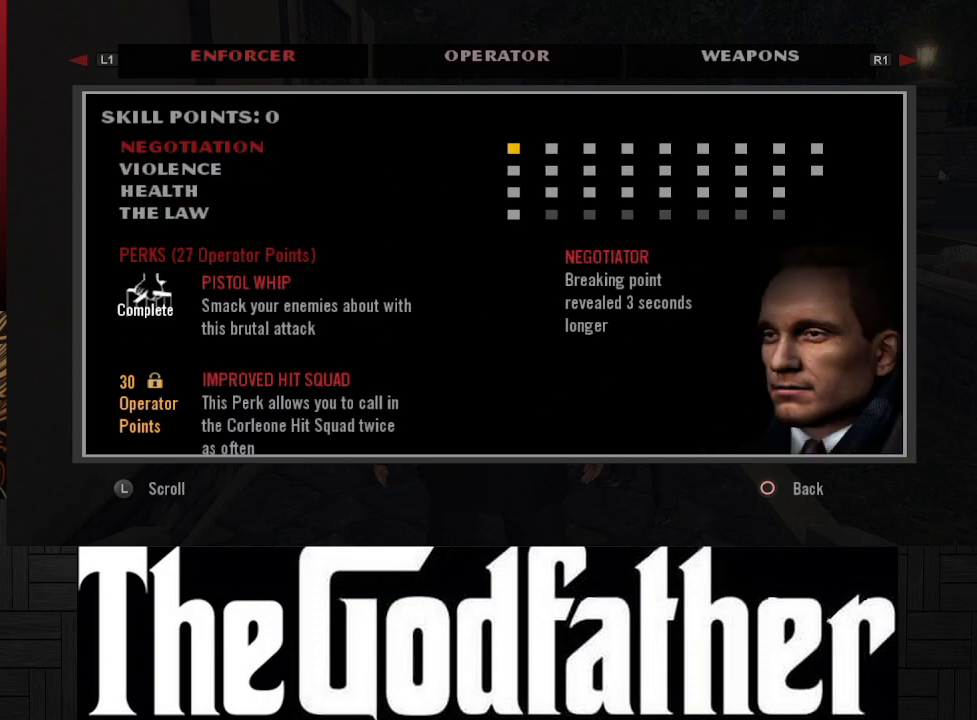
{"buttons": [], "left_stick": "center", "right_stick": "center", "events": [[17, "R1", "up"]]}
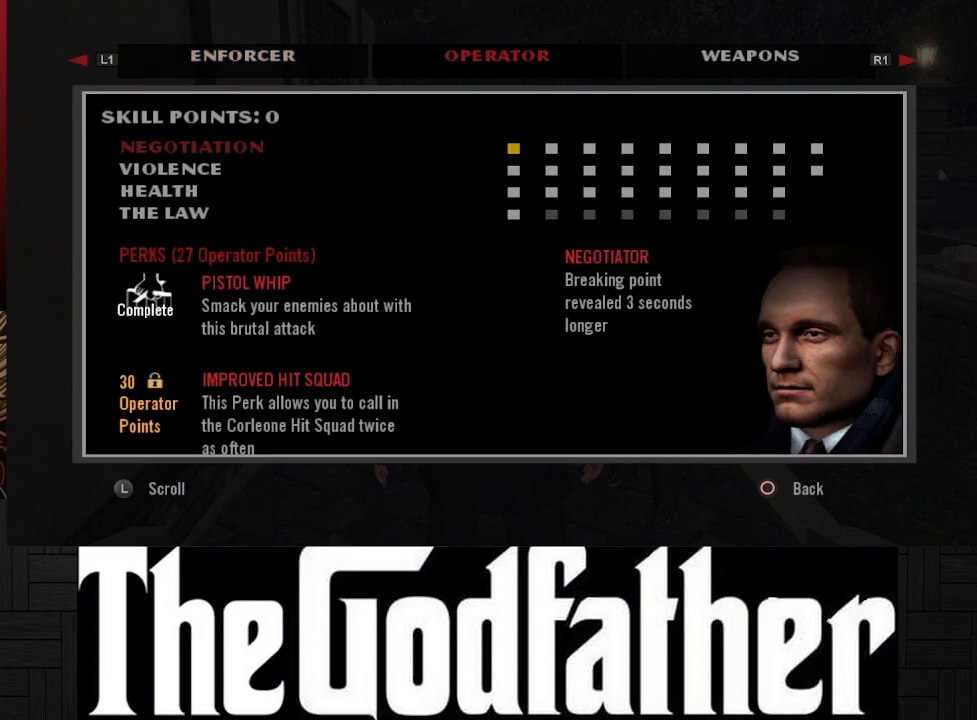
{"buttons": [], "left_stick": "center", "right_stick": "center", "events": []}
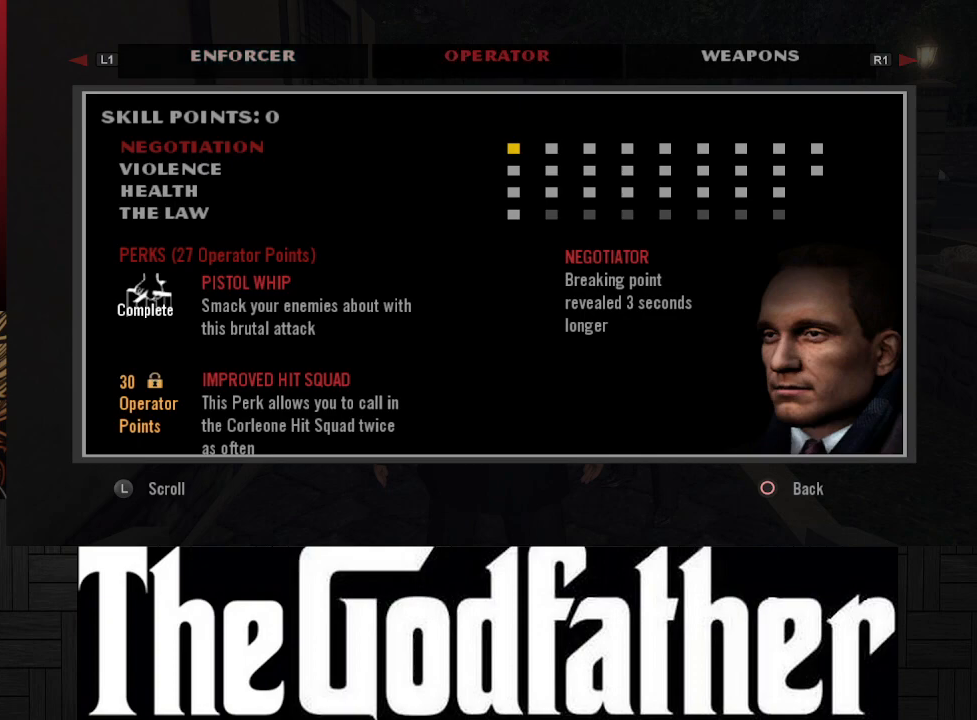
{"buttons": [], "left_stick": "center", "right_stick": "center", "events": [[233, "DPAD_DOWN", "down"], [383, "DPAD_DOWN", "up"]]}
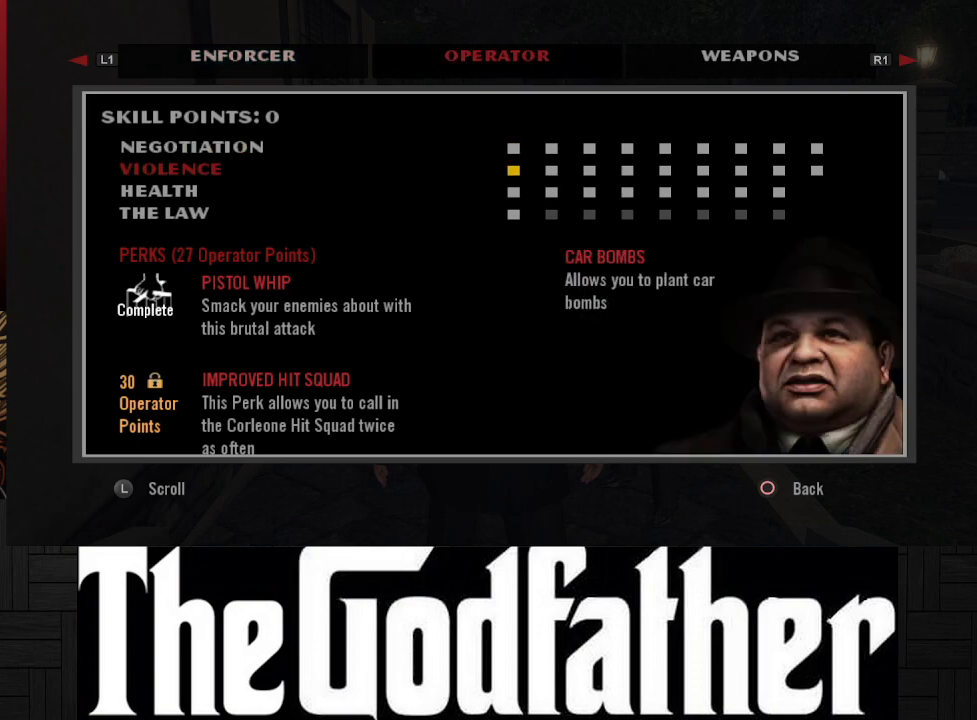
{"buttons": [], "left_stick": "center", "right_stick": "center", "events": [[17, "DPAD_DOWN", "down"], [100, "DPAD_DOWN", "up"]]}
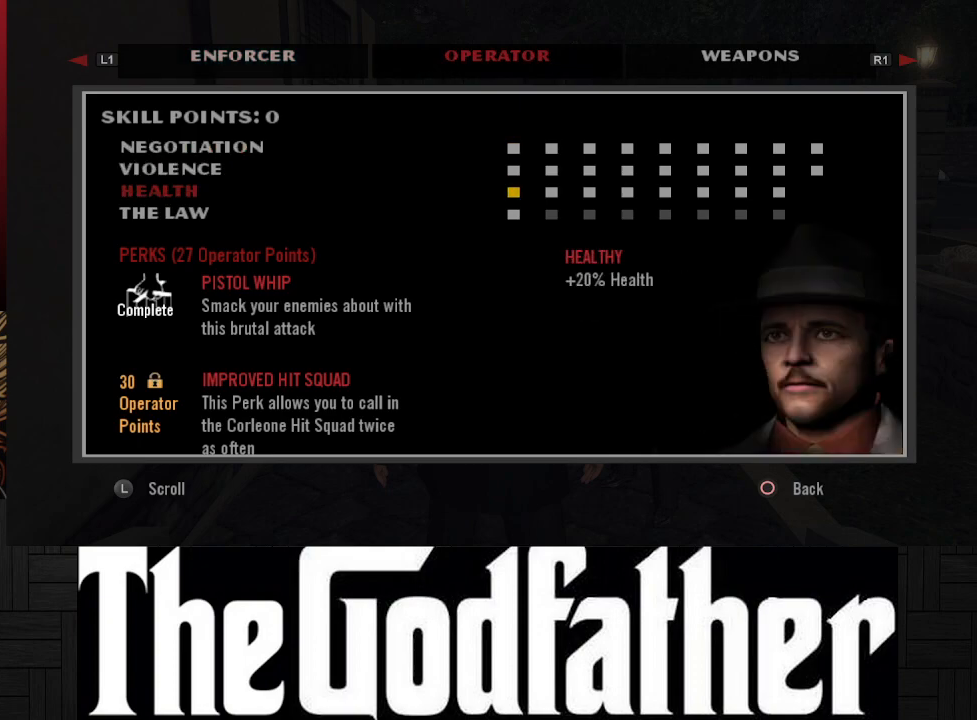
{"buttons": [], "left_stick": "center", "right_stick": "center", "events": [[300, "DPAD_UP", "down"], [400, "DPAD_UP", "up"]]}
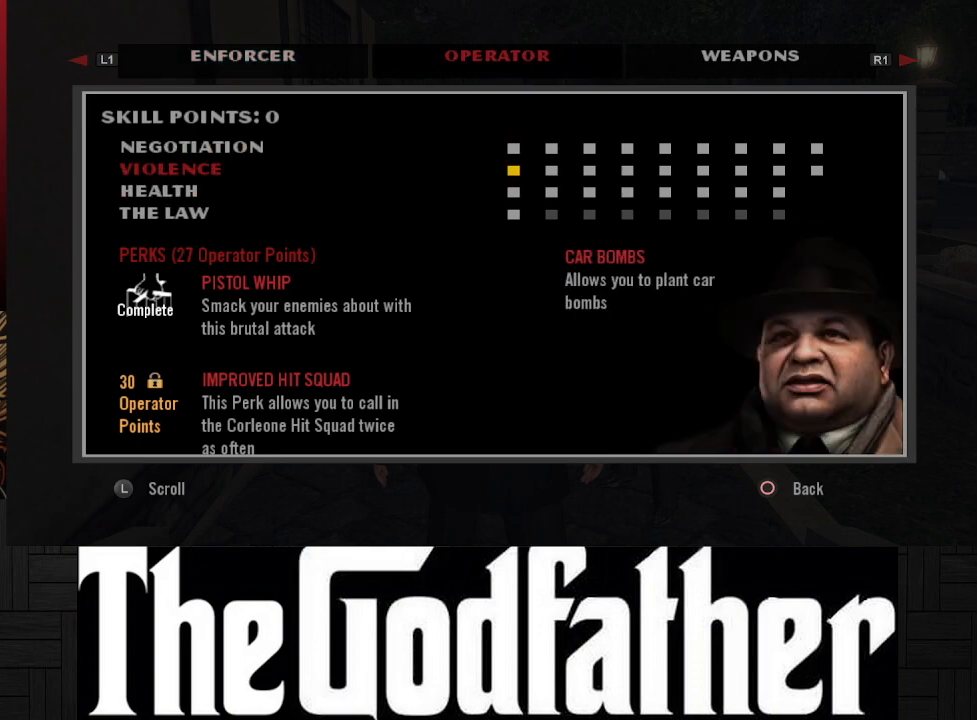
{"buttons": [], "left_stick": "center", "right_stick": "center", "events": [[350, "DPAD_RIGHT", "down"], [467, "DPAD_RIGHT", "up"]]}
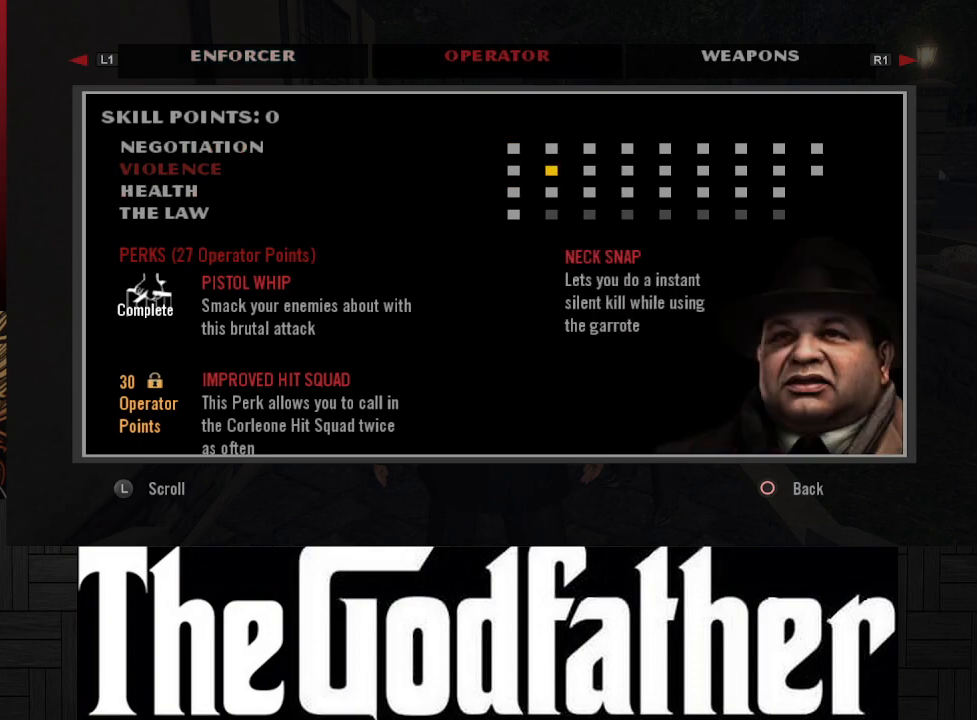
{"buttons": ["DPAD_RIGHT"], "left_stick": "center", "right_stick": "center", "events": [[100, "DPAD_RIGHT", "down"], [183, "DPAD_RIGHT", "up"], [267, "DPAD_RIGHT", "down"], [383, "DPAD_RIGHT", "up"], [500, "DPAD_RIGHT", "down"]]}
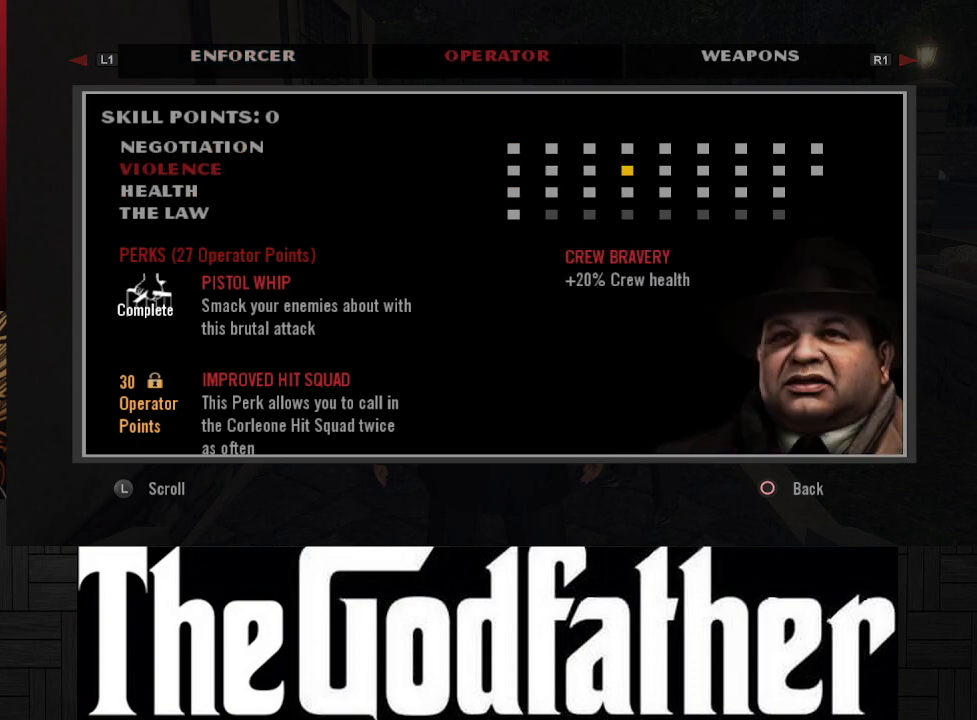
{"buttons": [], "left_stick": "center", "right_stick": "center", "events": [[100, "DPAD_RIGHT", "up"], [200, "DPAD_RIGHT", "down"], [300, "DPAD_RIGHT", "up"]]}
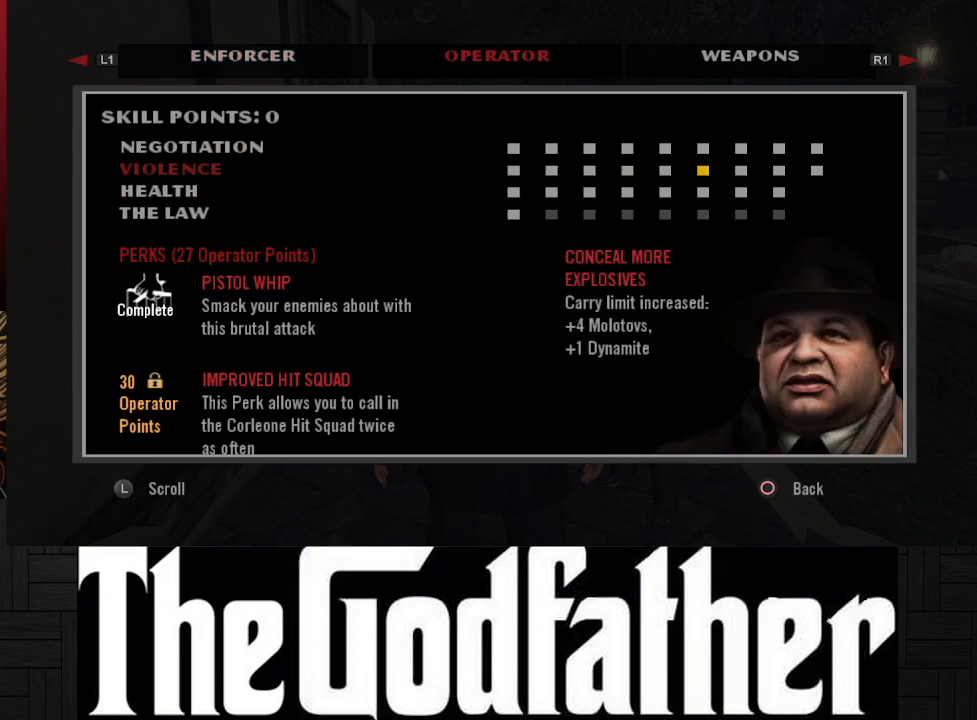
{"buttons": [], "left_stick": "center", "right_stick": "center", "events": [[17, "DPAD_RIGHT", "down"], [150, "DPAD_RIGHT", "up"], [267, "DPAD_RIGHT", "down"], [383, "DPAD_RIGHT", "up"]]}
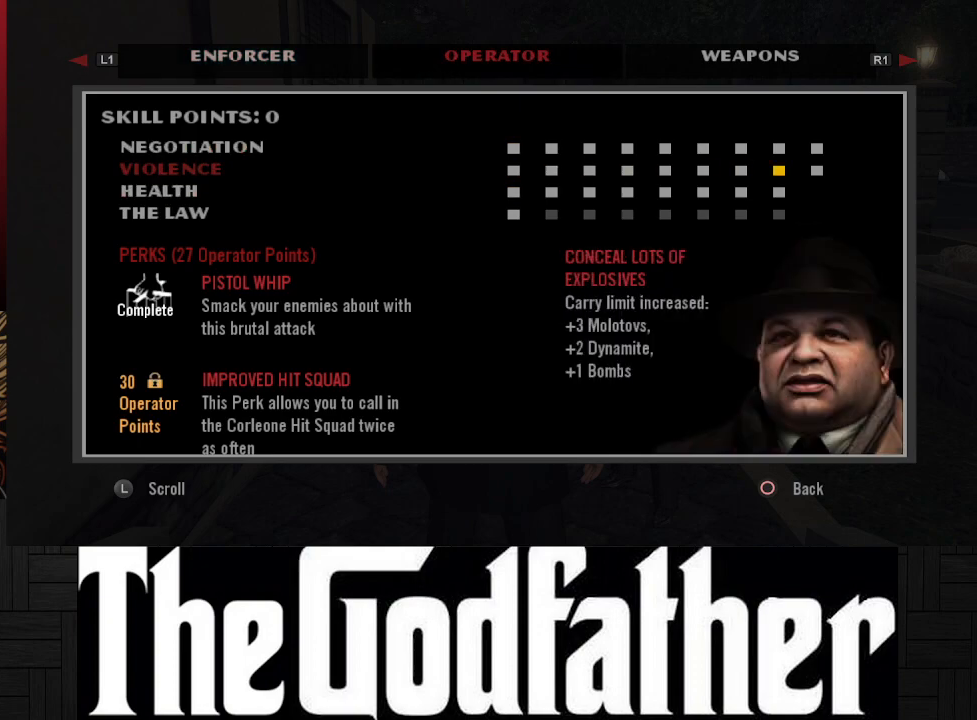
{"buttons": [], "left_stick": "center", "right_stick": "center", "events": [[17, "DPAD_RIGHT", "down"], [133, "DPAD_RIGHT", "up"]]}
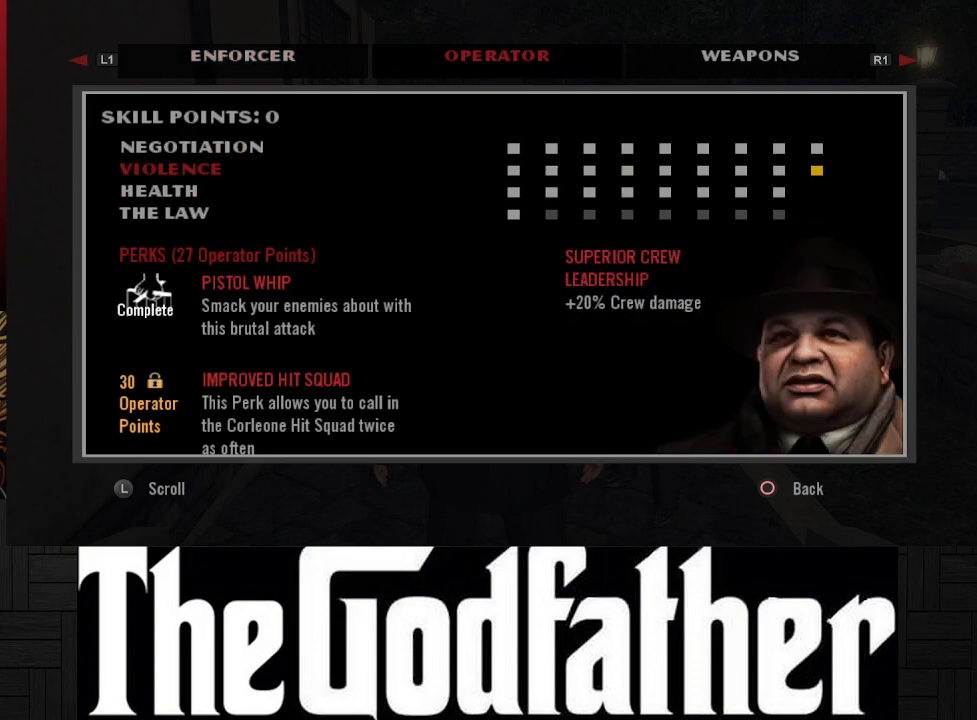
{"buttons": [], "left_stick": "center", "right_stick": "center", "events": []}
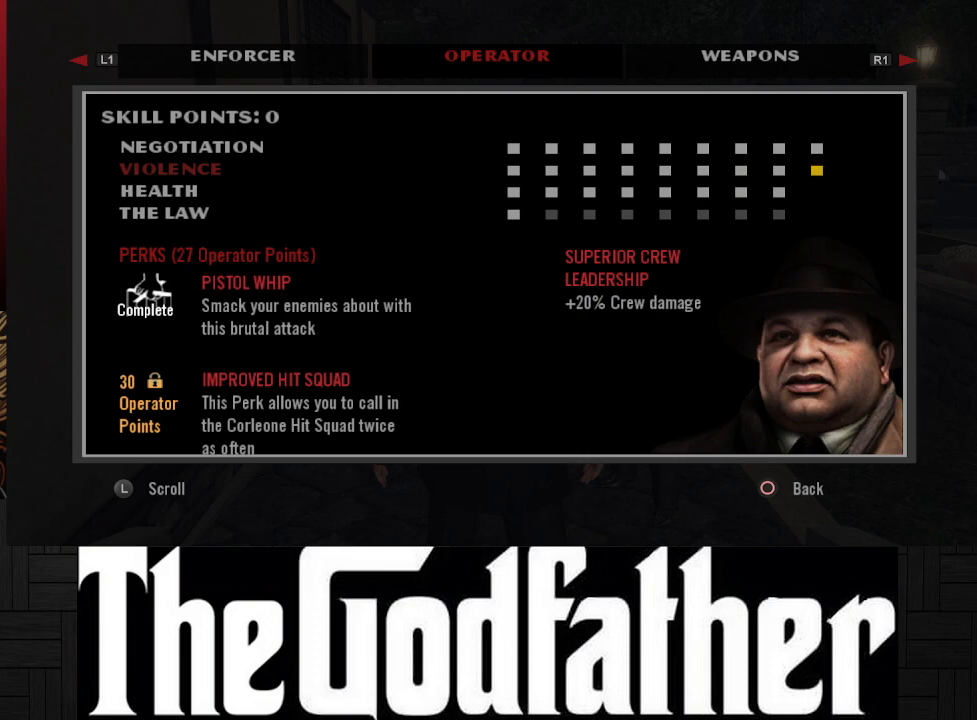
{"buttons": [], "left_stick": "center", "right_stick": "center", "events": [[400, "DPAD_UP", "down"], [483, "DPAD_UP", "up"]]}
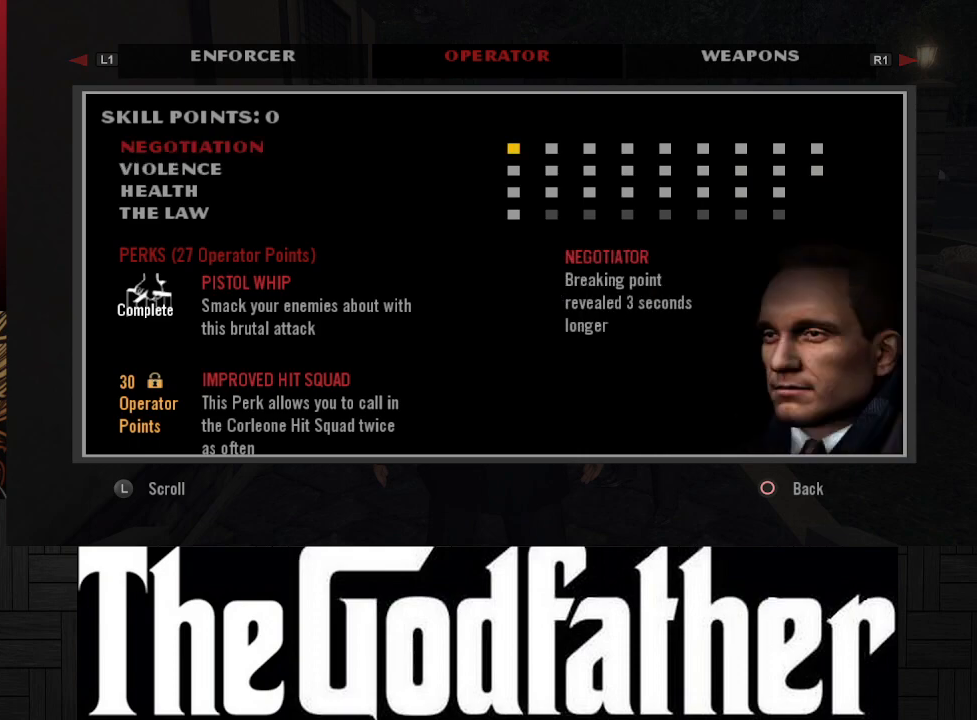
{"buttons": [], "left_stick": "center", "right_stick": "center", "events": []}